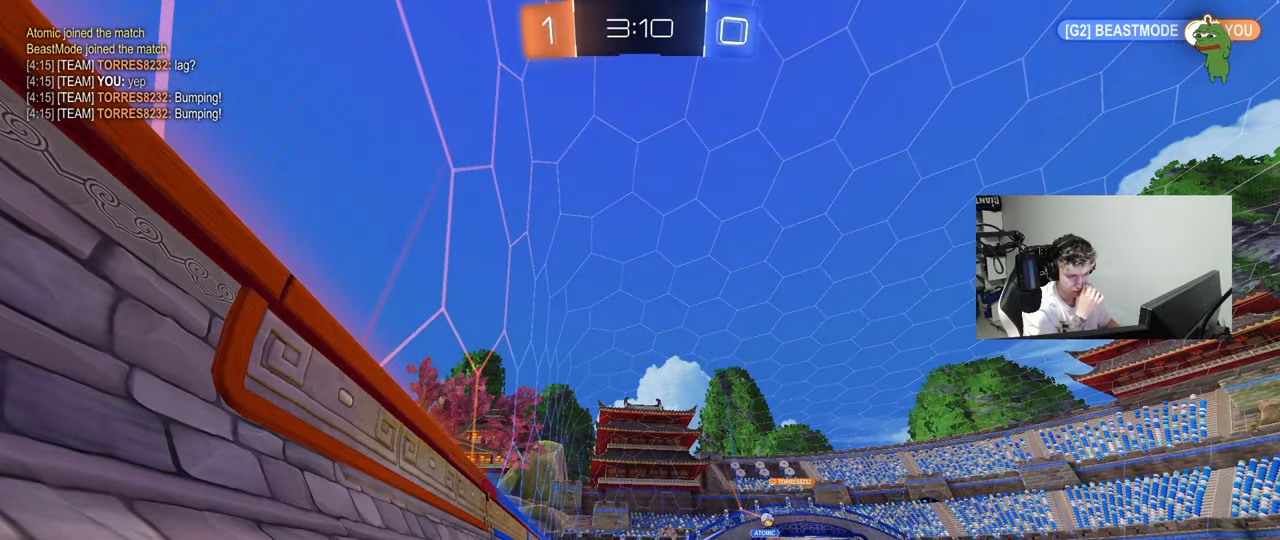
Gameplay with keyboard and mouse; each line is a JSON object with the keys and mouse buttons held at the frame after it. "events" lists presses ("down") and releases ("up") of "1", "2", "3", "4", "5", "a", "alt", "c", "caps_lock", "ctrl", "d", "e", "f", "g", "q", "r", "s", "shift", "space", "t", "tab", "v", "w", "x", "z", "mouse_left", "mouse_wheel" and "mouse_right" between this image and that frame as [ms after this image, input, new state], when the widget could be followed in between. "mouse_left", "mouse_wheel", "mouse_right" = the "left", "wheel", "right" buttons of the "mouse" list. No other keys are recorded. "wheel" means that the mouse wheel is clicked or scrolled. "mouse_move" is the direction in which the mouse moves at that frame (one of eight, or "still"), when it could be read.
{"keys": [], "mouse": [], "mouse_move": "still", "events": []}
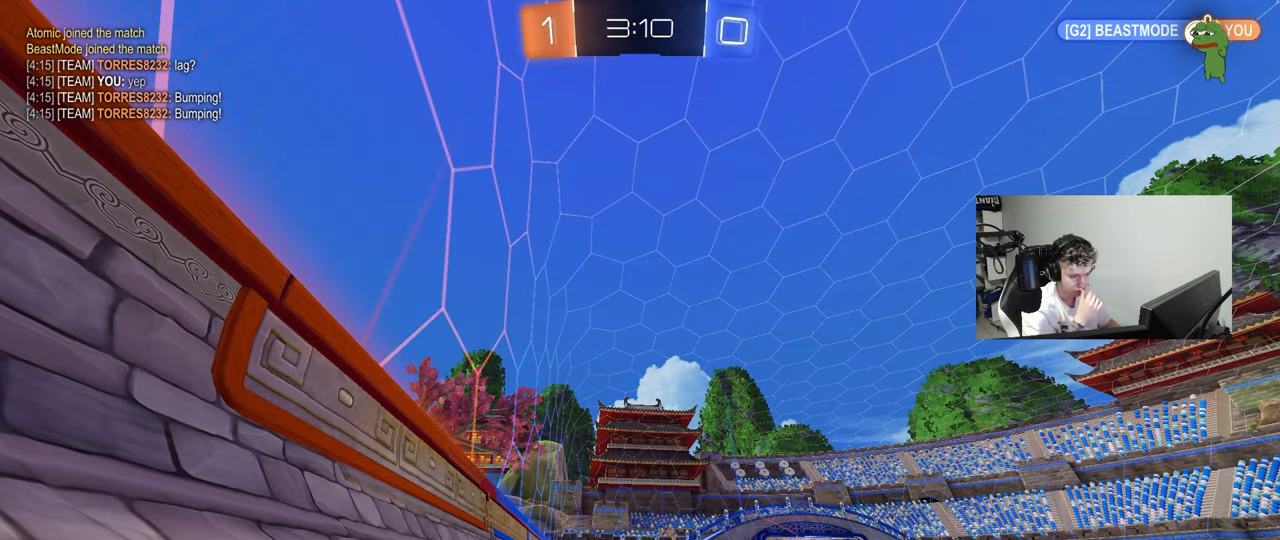
{"keys": [], "mouse": [], "mouse_move": "still", "events": []}
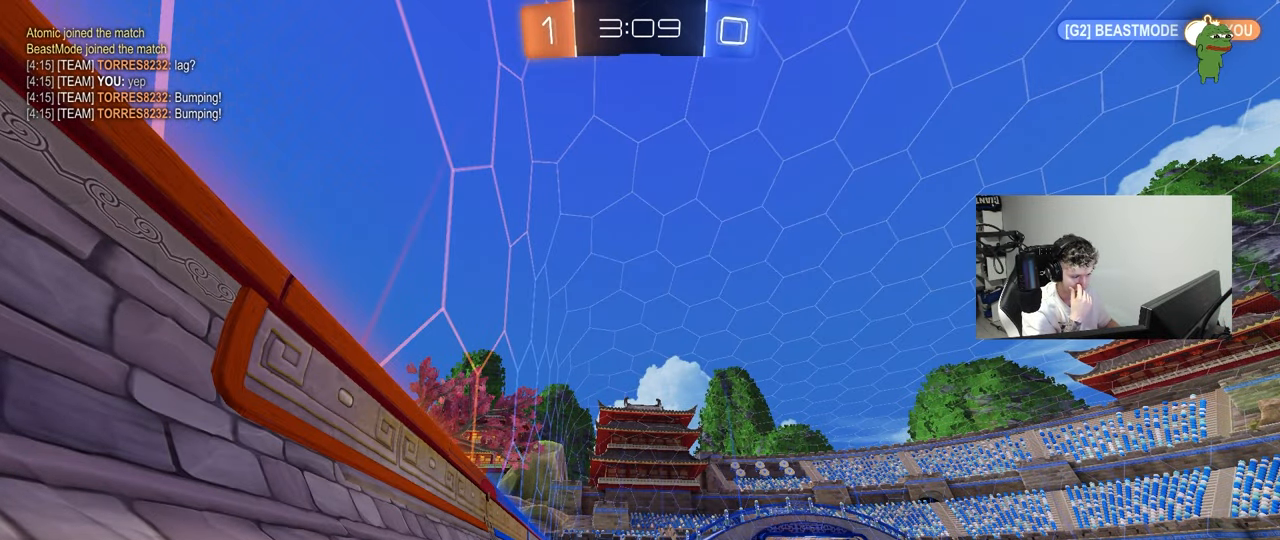
{"keys": ["d", "w"], "mouse": [], "mouse_move": "still", "events": [[367, "w", "down"], [417, "d", "down"]]}
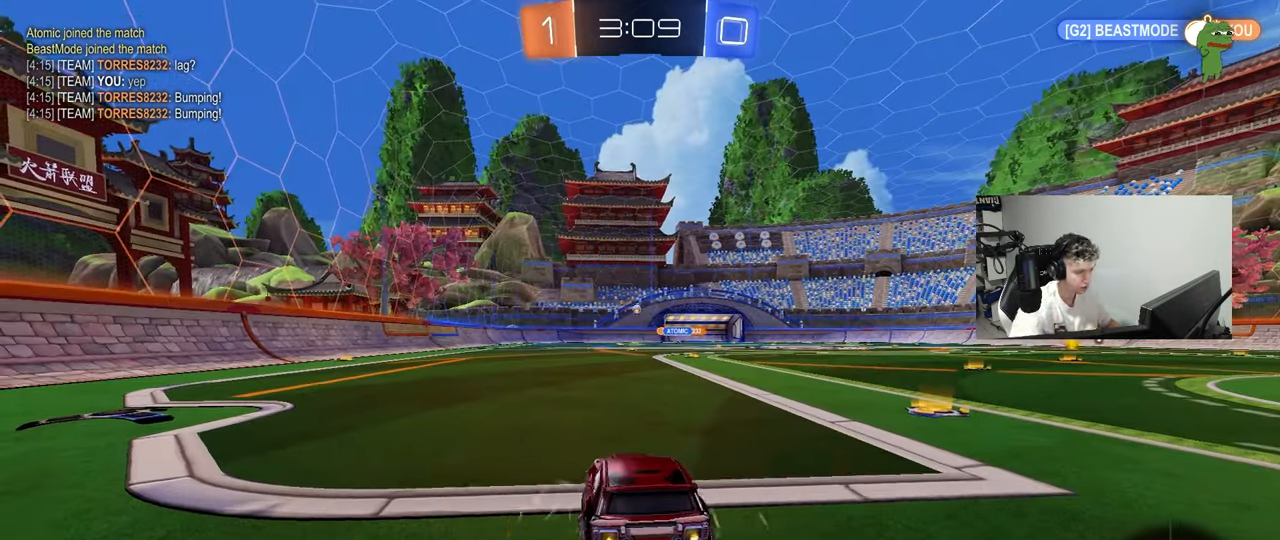
{"keys": ["space", "w"], "mouse": [], "mouse_move": "up-right", "events": [[100, "tab", "down"], [383, "tab", "up"], [417, "d", "up"], [417, "space", "down"]]}
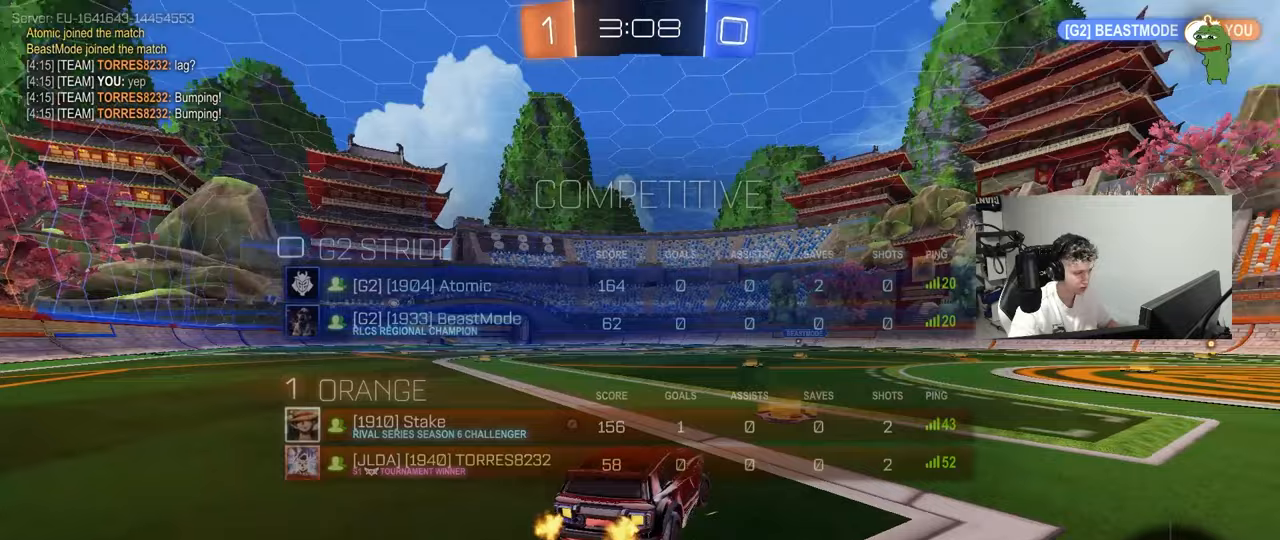
{"keys": ["a", "w"], "mouse": [], "mouse_move": "still", "events": [[117, "space", "up"], [250, "a", "down"], [250, "space", "down"], [400, "space", "up"]]}
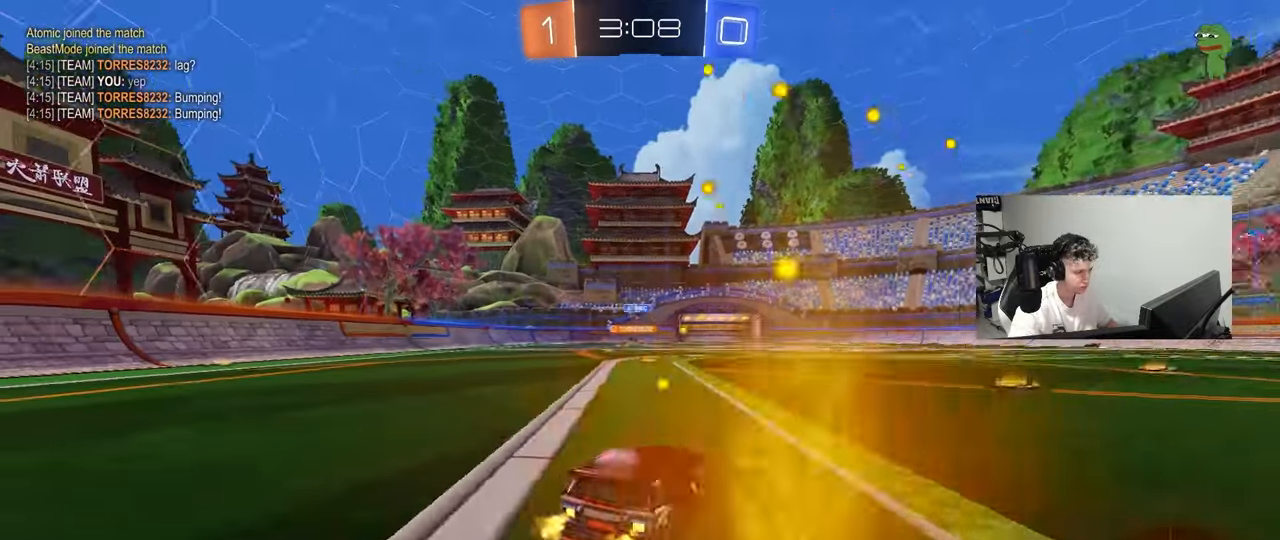
{"keys": ["w"], "mouse": [], "mouse_move": "still", "events": [[183, "a", "up"], [267, "d", "down"], [367, "d", "up"]]}
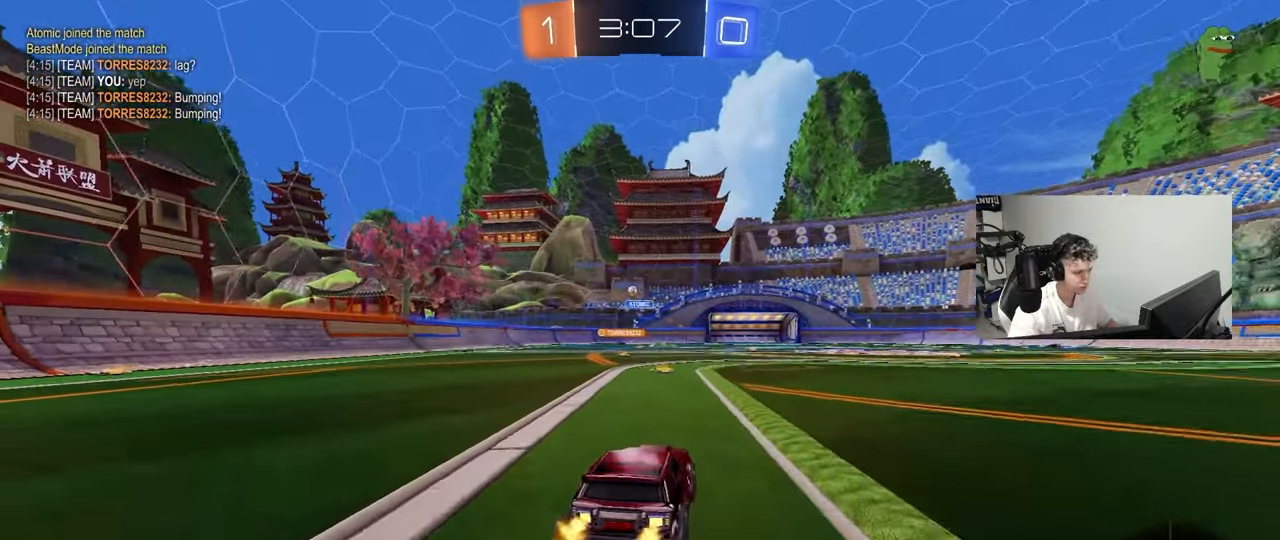
{"keys": ["a", "w"], "mouse": ["left"], "mouse_move": "still", "events": [[333, "mouse_left", "down"], [433, "a", "down"]]}
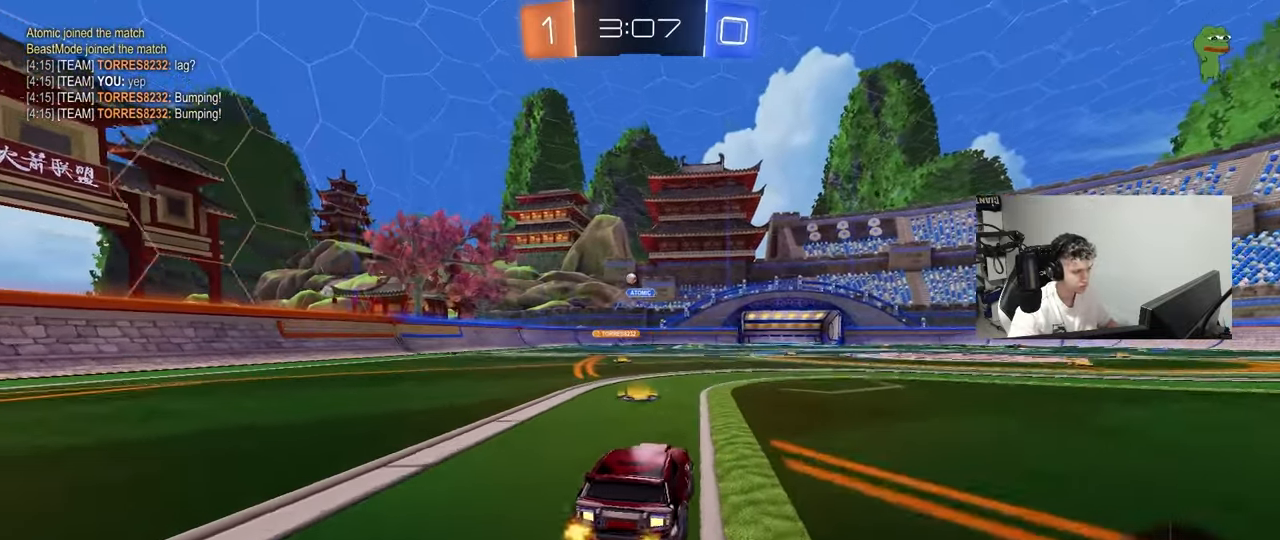
{"keys": ["tab", "w"], "mouse": [], "mouse_move": "still", "events": [[17, "mouse_left", "up"], [117, "a", "up"], [350, "tab", "down"]]}
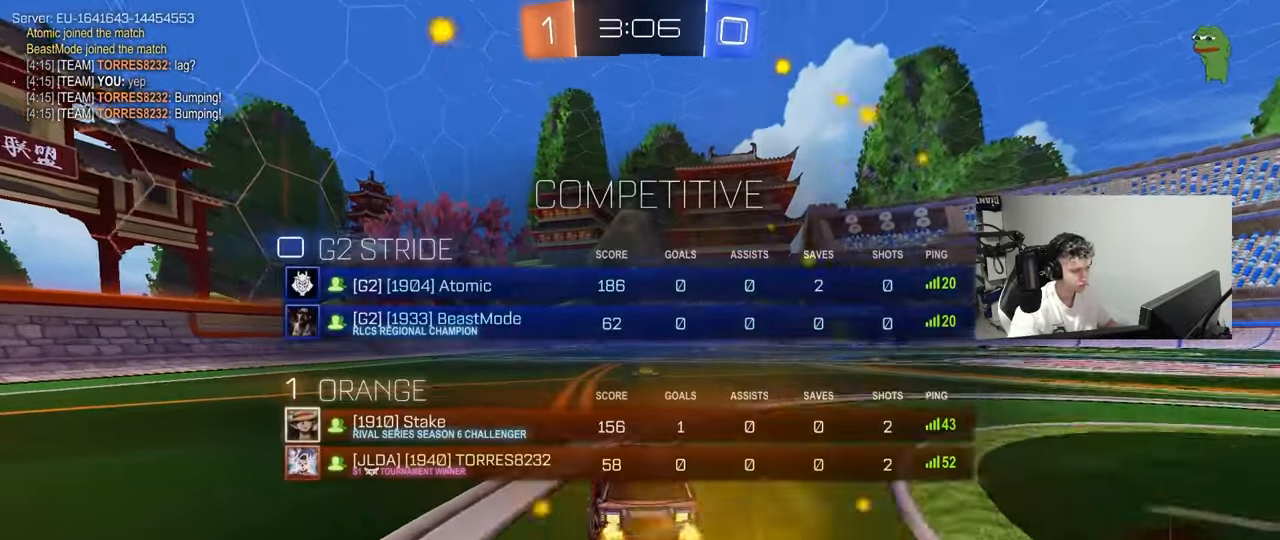
{"keys": ["a", "w"], "mouse": [], "mouse_move": "still", "events": [[183, "d", "down"], [217, "tab", "up"], [267, "d", "up"], [417, "a", "down"]]}
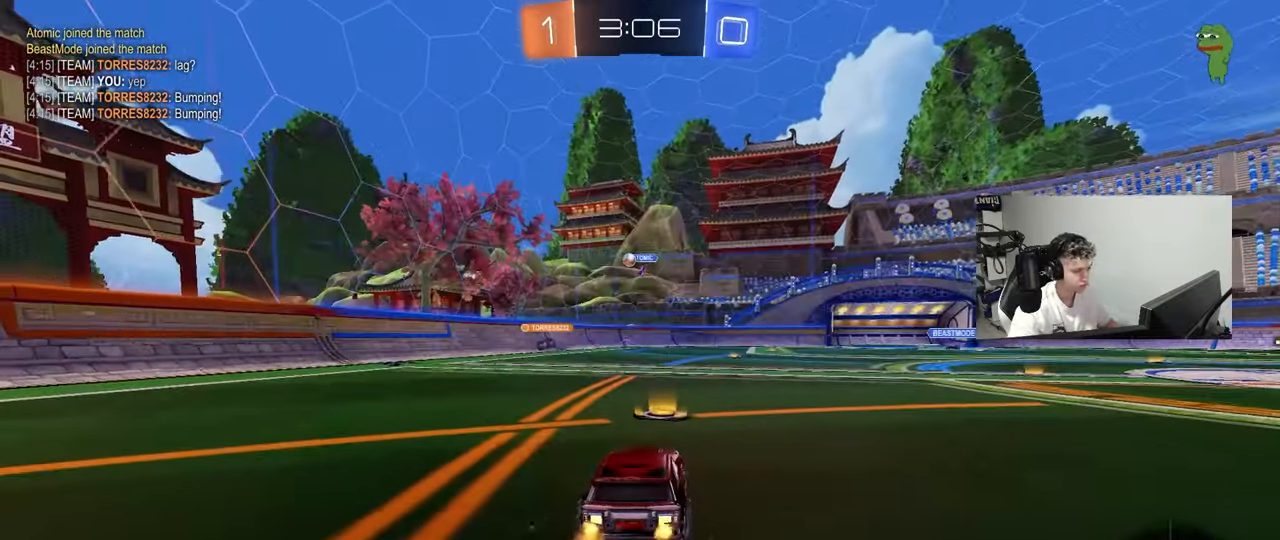
{"keys": ["w"], "mouse": [], "mouse_move": "still", "events": [[383, "a", "up"]]}
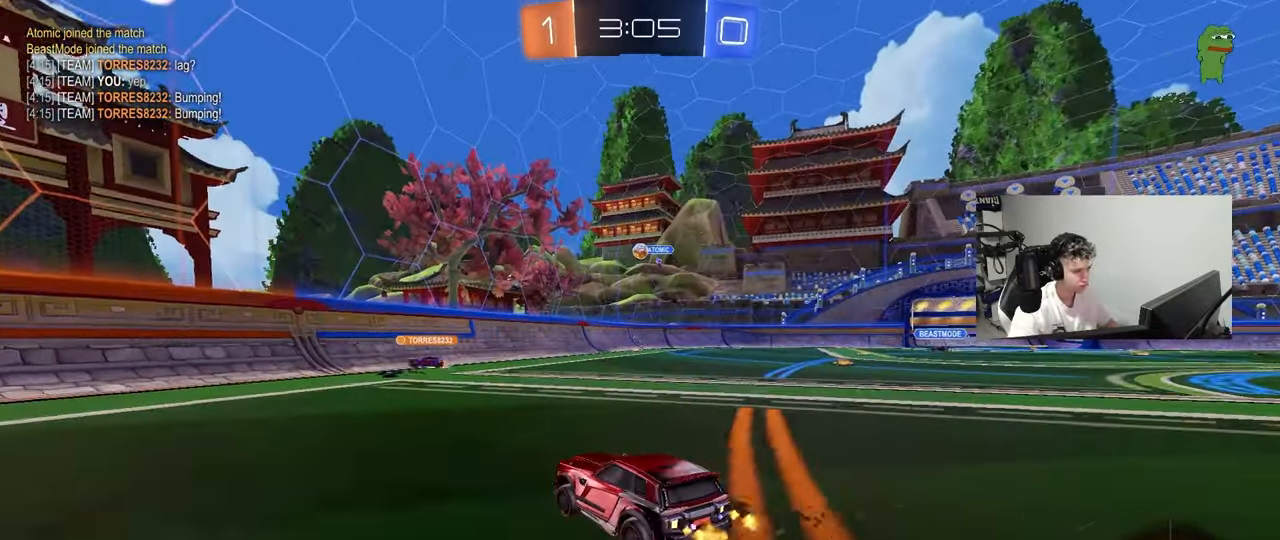
{"keys": ["w"], "mouse": [], "mouse_move": "still", "events": [[117, "a", "down"], [300, "a", "up"]]}
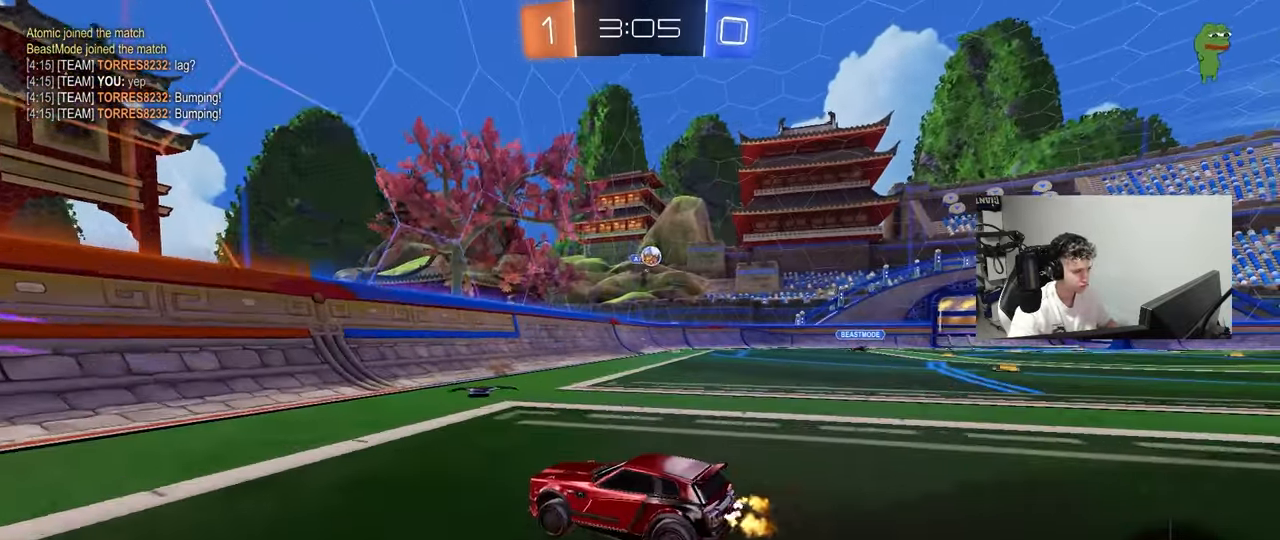
{"keys": ["d"], "mouse": [], "mouse_move": "still", "events": [[33, "d", "down"], [83, "shift", "down"], [317, "shift", "up"], [500, "w", "up"]]}
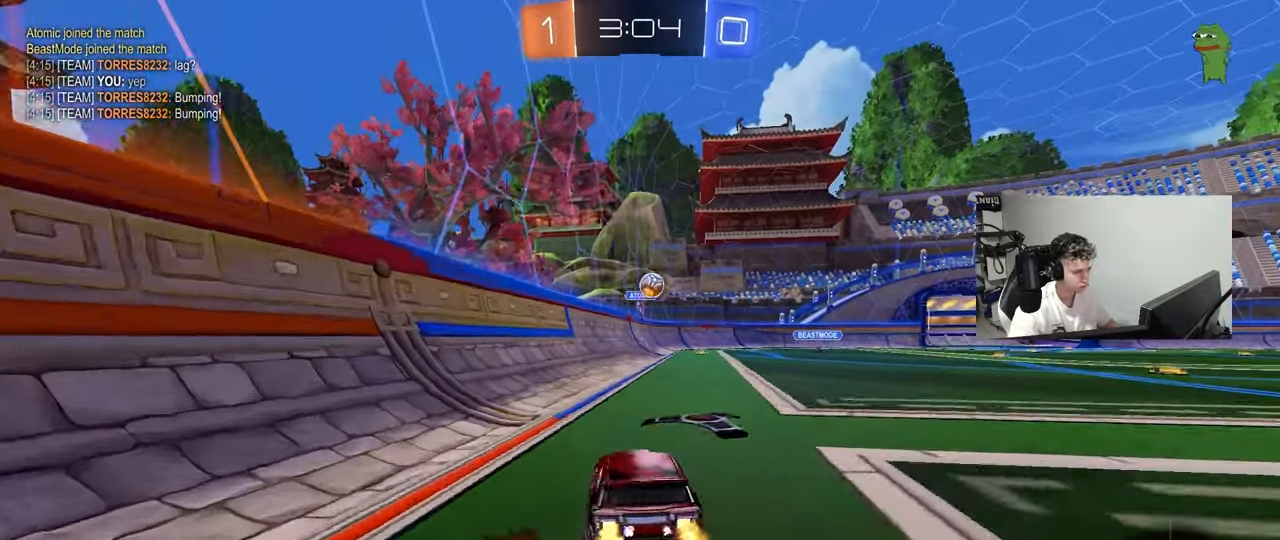
{"keys": ["a", "w"], "mouse": [], "mouse_move": "still", "events": [[100, "s", "down"], [150, "s", "up"], [233, "d", "up"], [333, "a", "down"], [333, "w", "down"]]}
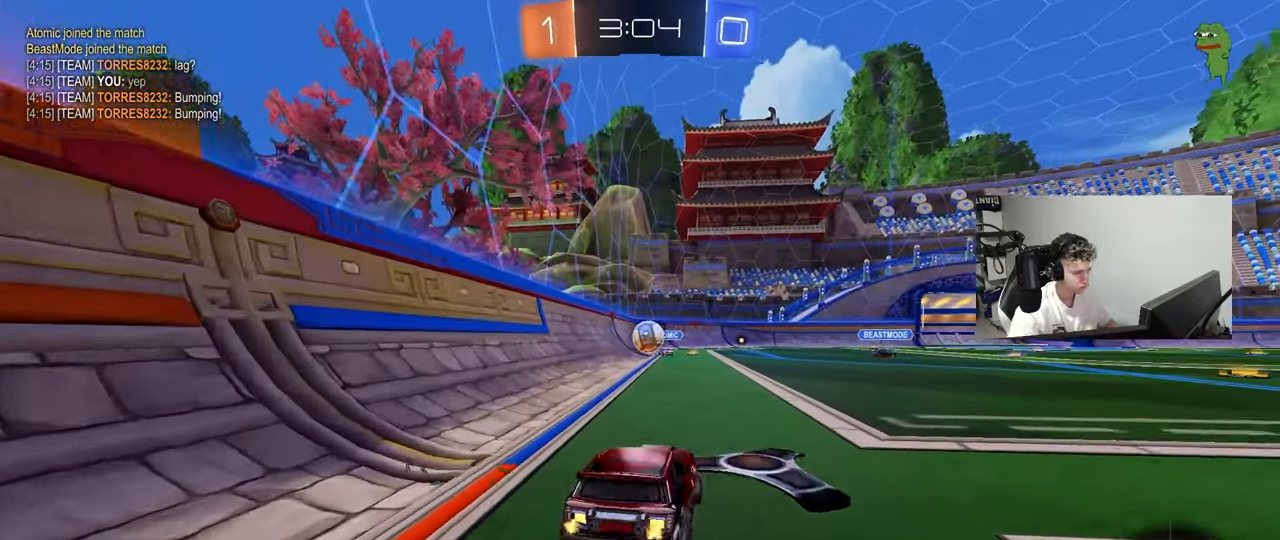
{"keys": ["d", "w"], "mouse": ["left"], "mouse_move": "still", "events": [[67, "a", "up"], [67, "d", "down"], [167, "shift", "down"], [300, "shift", "up"], [483, "mouse_left", "down"]]}
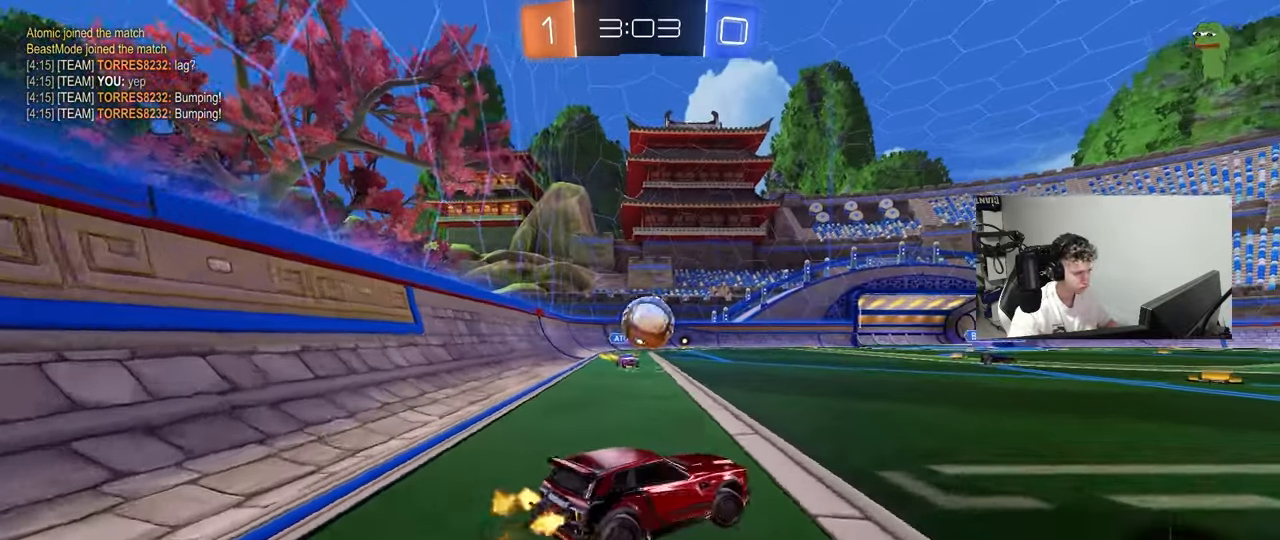
{"keys": ["a", "s", "shift"], "mouse": ["right"], "mouse_move": "down-left", "events": [[33, "a", "down"], [33, "d", "up"], [83, "mouse_left", "up"], [133, "w", "up"], [183, "mouse_right", "down"], [183, "s", "down"], [217, "a", "up"], [217, "d", "down"], [217, "mouse_left", "down"], [267, "s", "up"], [317, "mouse_right", "up"], [417, "a", "down"], [417, "d", "up"], [417, "shift", "down"], [417, "w", "down"], [450, "mouse_left", "up"], [450, "mouse_right", "down"], [450, "s", "down"], [500, "w", "up"]]}
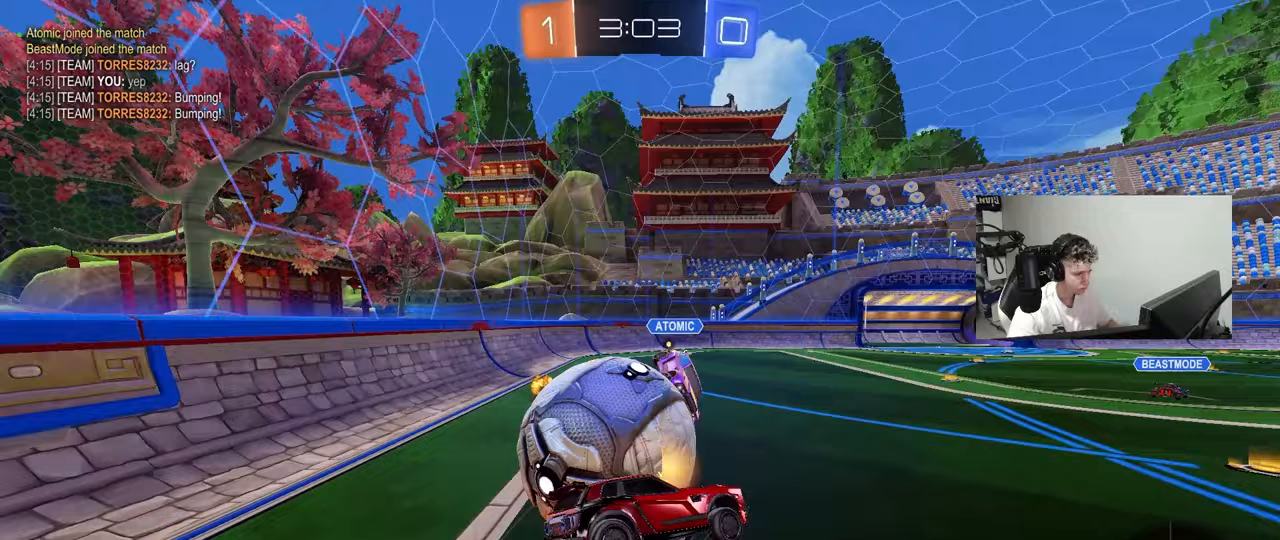
{"keys": ["a", "shift"], "mouse": [], "mouse_move": "still", "events": [[150, "mouse_right", "up"], [433, "s", "up"]]}
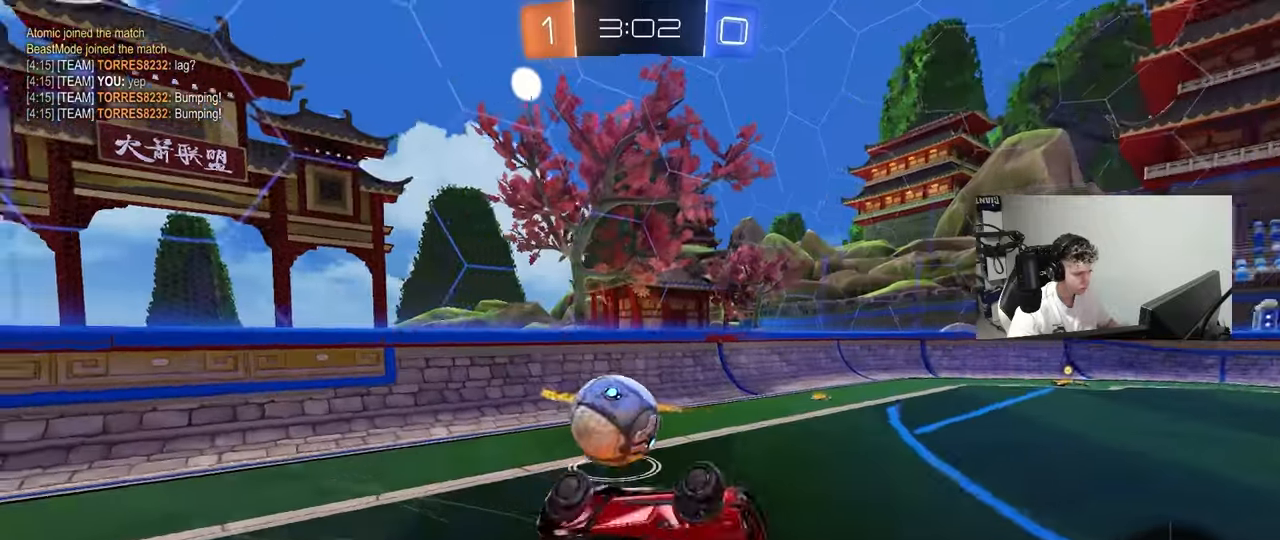
{"keys": [], "mouse": [], "mouse_move": "still", "events": [[17, "w", "down"], [217, "shift", "up"], [300, "a", "up"], [350, "w", "up"]]}
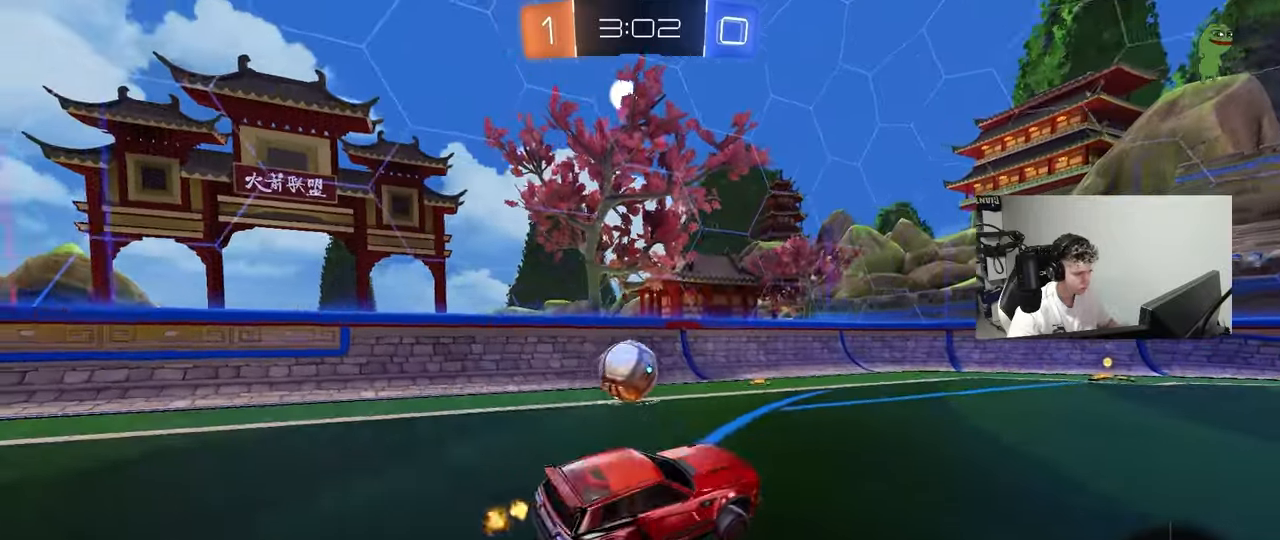
{"keys": ["a", "w"], "mouse": ["left"], "mouse_move": "still", "events": [[33, "mouse_left", "down"], [183, "w", "down"], [267, "a", "down"]]}
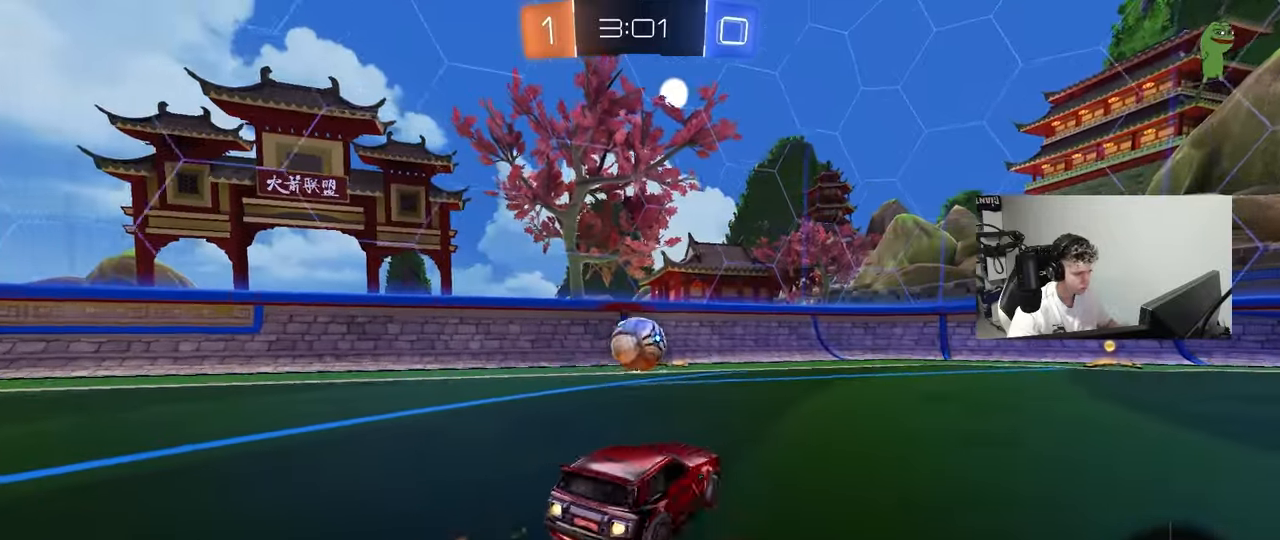
{"keys": ["w"], "mouse": ["left"], "mouse_move": "still", "events": [[50, "a", "up"]]}
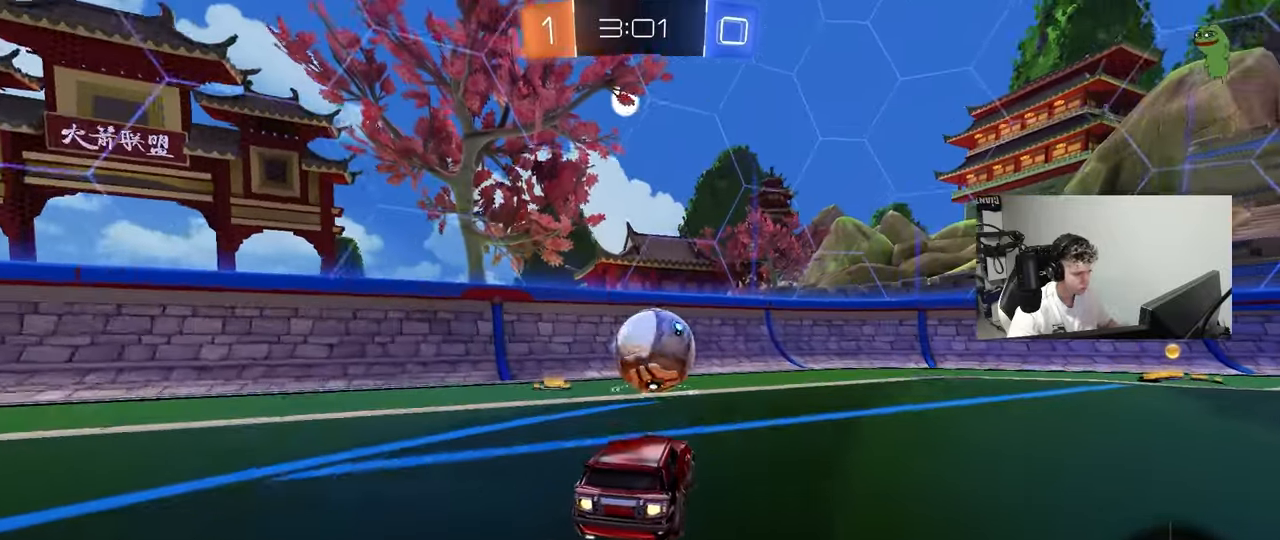
{"keys": ["d", "space", "w"], "mouse": [], "mouse_move": "still", "events": [[117, "d", "down"], [117, "space", "down"], [167, "d", "up"], [167, "w", "up"], [217, "w", "down"], [300, "d", "down"], [350, "shift", "down"], [350, "space", "up"], [450, "mouse_left", "up"], [483, "shift", "up"], [483, "space", "down"]]}
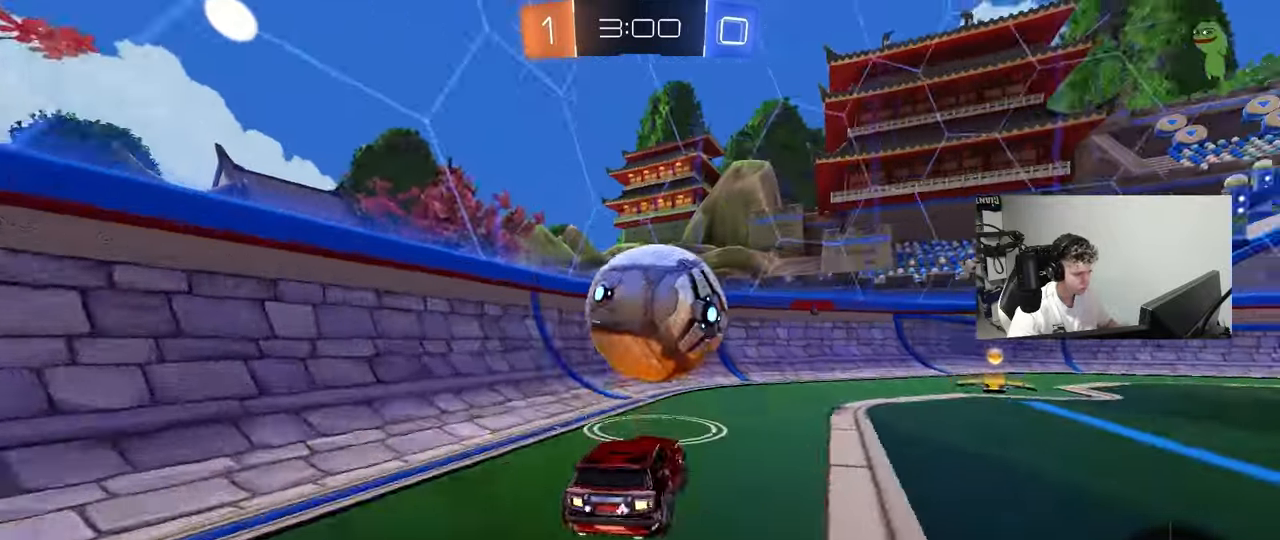
{"keys": ["w"], "mouse": [], "mouse_move": "still", "events": [[183, "d", "up"], [183, "space", "up"], [267, "d", "down"], [317, "d", "up"]]}
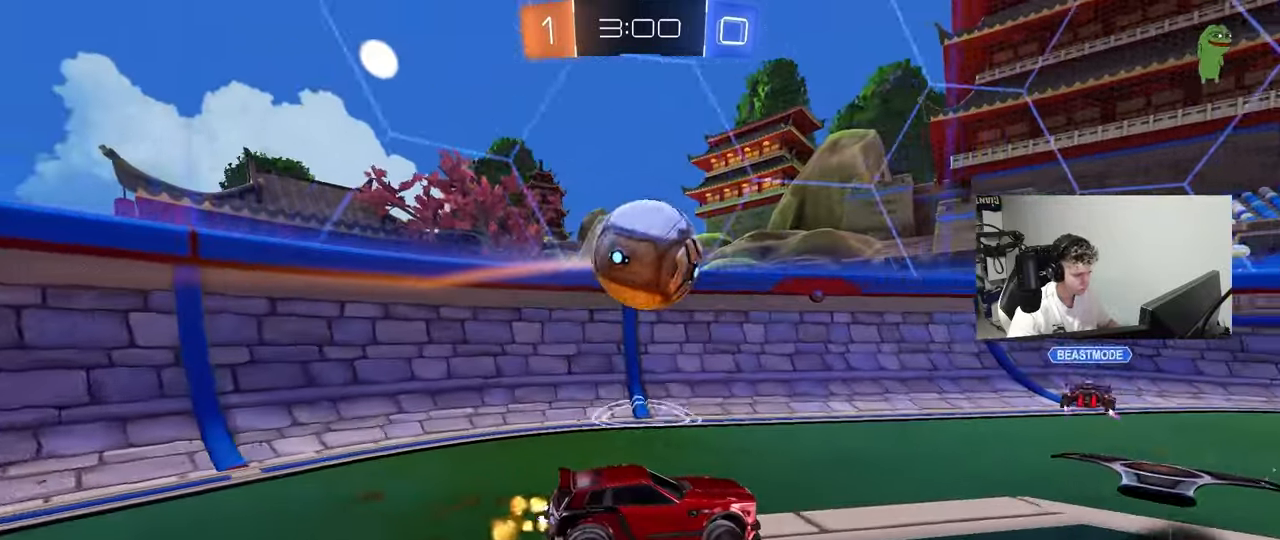
{"keys": [], "mouse": [], "mouse_move": "still", "events": [[50, "a", "down"], [233, "a", "up"], [283, "d", "down"], [433, "d", "up"], [467, "w", "up"]]}
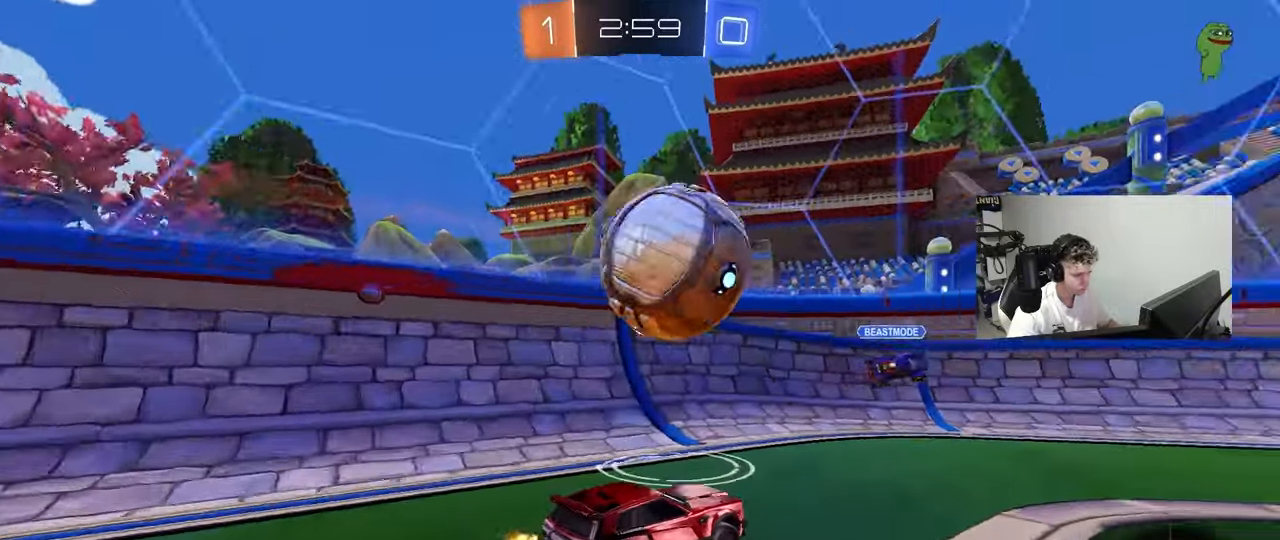
{"keys": ["d"], "mouse": ["right"], "mouse_move": "still", "events": [[67, "d", "down"], [167, "d", "up"], [217, "w", "down"], [250, "a", "down"], [300, "a", "up"], [300, "w", "up"], [433, "d", "down"], [433, "mouse_right", "down"]]}
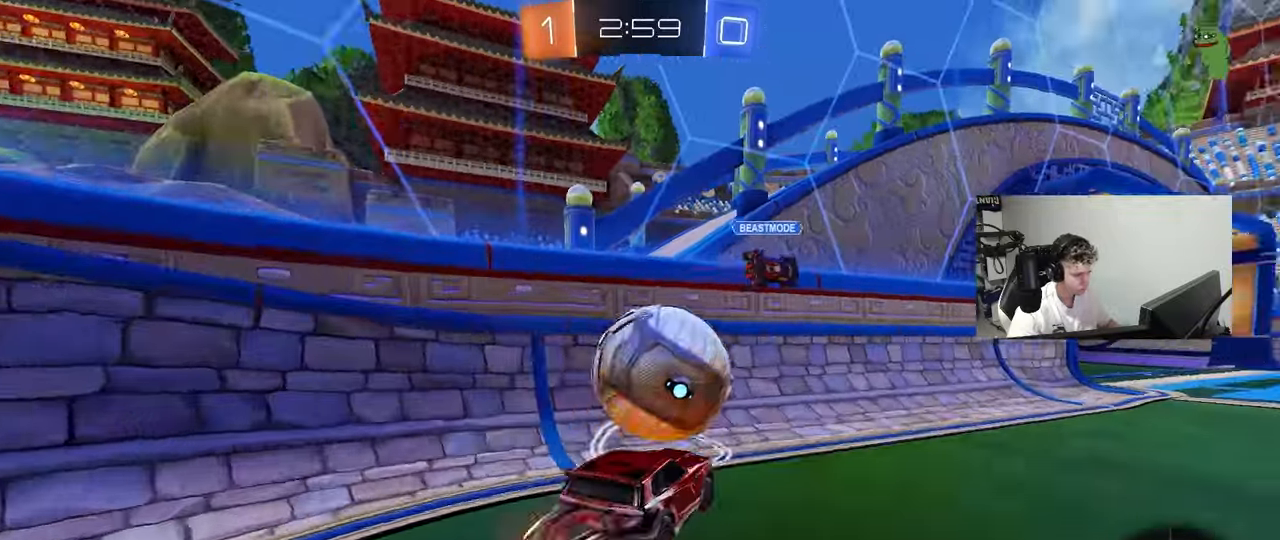
{"keys": ["w"], "mouse": [], "mouse_move": "still", "events": [[17, "mouse_right", "up"], [33, "d", "up"], [33, "s", "down"], [83, "d", "down"], [133, "shift", "down"], [233, "s", "up"], [267, "d", "up"], [267, "shift", "up"], [367, "w", "down"]]}
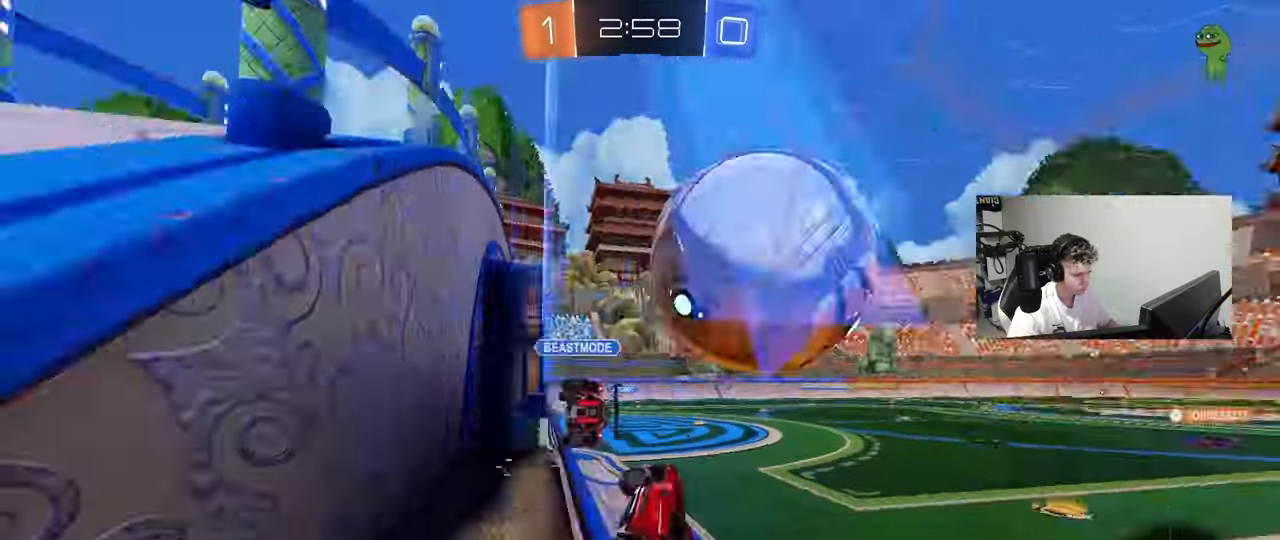
{"keys": ["d", "w"], "mouse": ["left"], "mouse_move": "still", "events": [[100, "a", "down"], [233, "a", "up"], [333, "a", "down"], [383, "a", "up"], [383, "d", "down"], [433, "d", "up"], [467, "d", "down"], [467, "mouse_left", "down"]]}
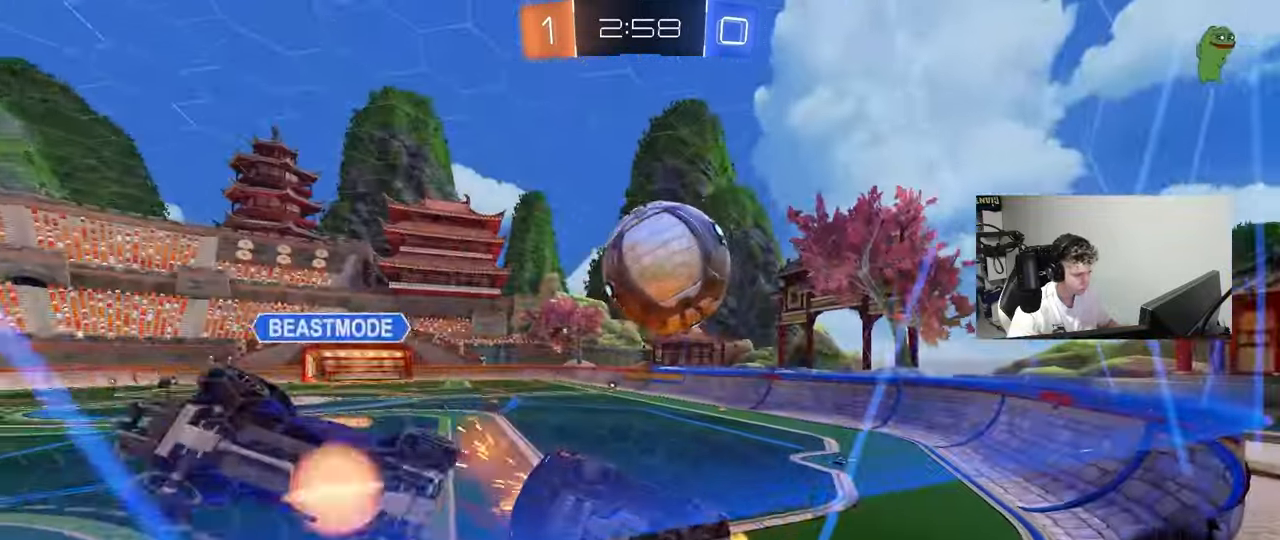
{"keys": ["d", "w"], "mouse": [], "mouse_move": "still", "events": [[67, "mouse_left", "up"], [167, "d", "up"], [200, "a", "down"], [300, "a", "up"], [300, "d", "down"]]}
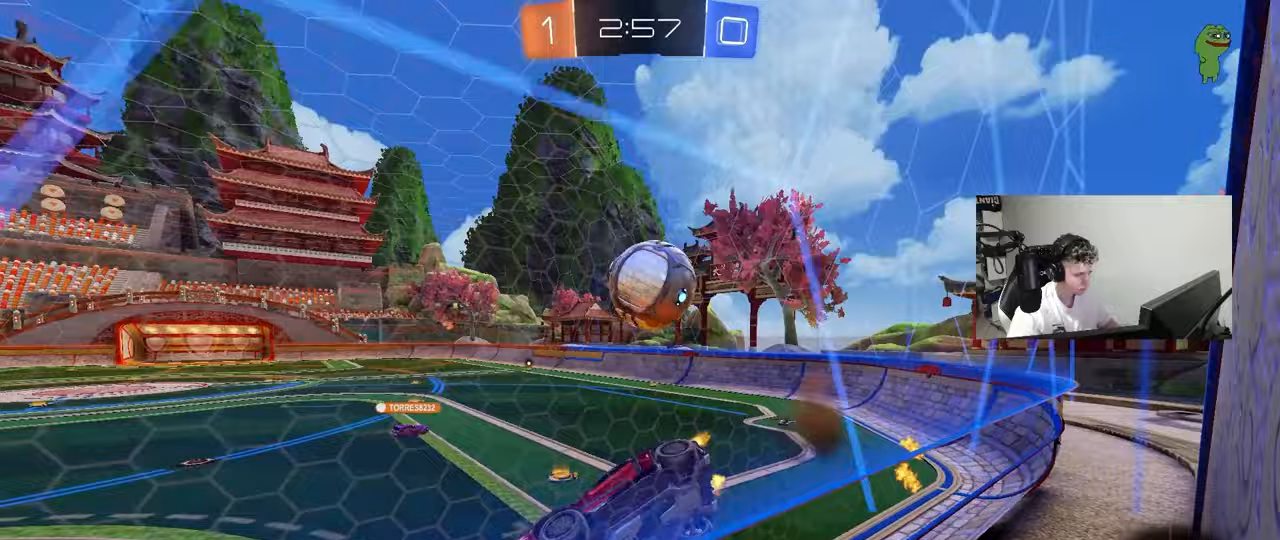
{"keys": ["d", "w"], "mouse": ["right"], "mouse_move": "still", "events": [[33, "d", "up"], [33, "mouse_left", "down"], [33, "mouse_right", "down"], [33, "space", "down"], [83, "a", "down"], [83, "w", "up"], [133, "s", "down"], [133, "shift", "down"], [183, "space", "up"], [200, "mouse_left", "up"], [267, "mouse_right", "up"], [367, "s", "up"], [417, "a", "up"], [417, "d", "down"], [417, "shift", "up"], [500, "mouse_right", "down"], [500, "w", "down"]]}
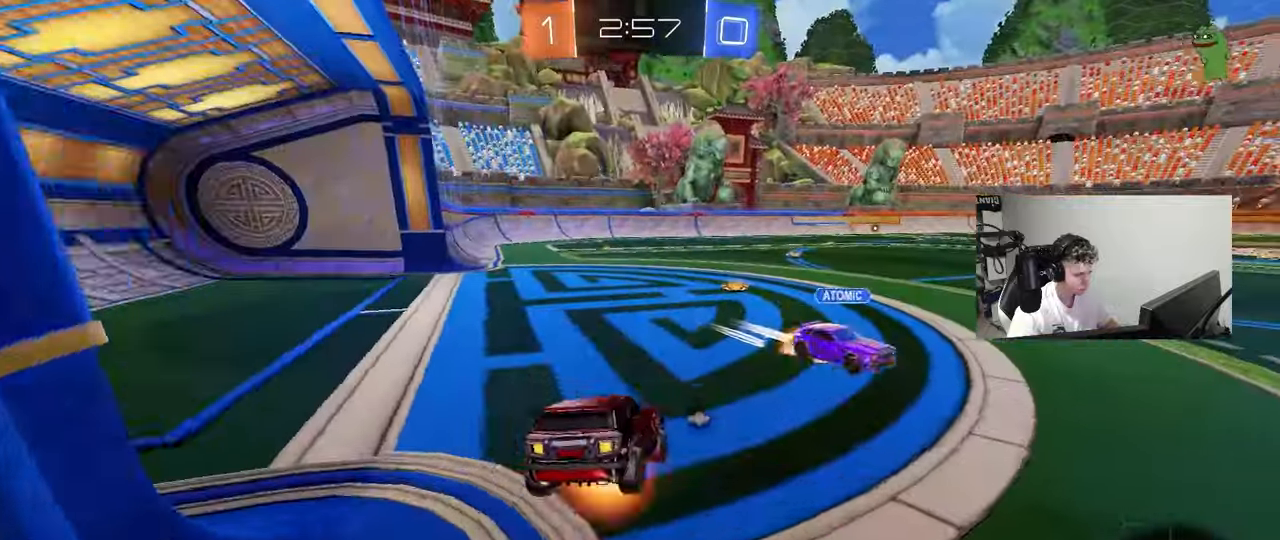
{"keys": ["a", "w"], "mouse": [], "mouse_move": "still", "events": [[150, "a", "down"], [150, "d", "up"], [167, "mouse_right", "up"], [283, "space", "down"], [333, "a", "up"], [383, "a", "down"], [433, "space", "up"]]}